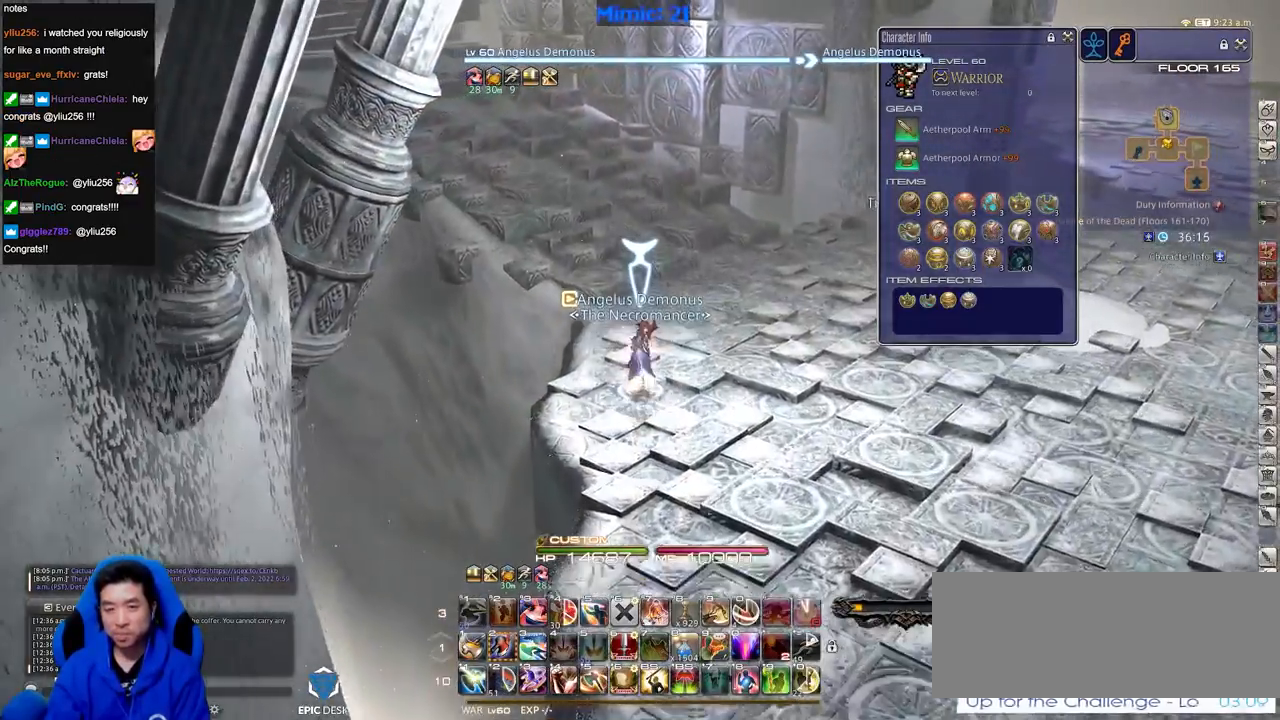
Gameplay with keyboard; each line is a JSON object with the keys held at the frame after it. "events" lists presses ("down") and releases ("up") of ".", "/", "0", "1", "2", "3", "4", "5", "6", "7", "8", "9", "a", "alt_l", "alt_r", "b", "backslash", "backspace", "c", "caps_lock", "comma", "ctrl_l", "ctrl_r", "d", "down", "e", "equals", "escape", "f", "f1", "f10", "f11", "f12", "f2", "f3", "f4", "f5", "f6", "f7", "f8", "f9", "g", "h", "i", "j", "k", "l", "lbracket", "left", "m", "minus", "n", "o", "p", "q", "quote", "r", "rbracket", "return", "right", "s", "semicolon", "shift_l", "shift_r", "space", "super", "t", "tab", "tilde", "u", "up", "v", "w", "x", "y" and "z" between this image and that frame as [ms after this image, input, new state], when the widget could be followed in between. No other keys are recorded. Mouse input is not recorded.
{"keys": ["w"], "events": [[84, "minus", "down"], [167, "minus", "up"]]}
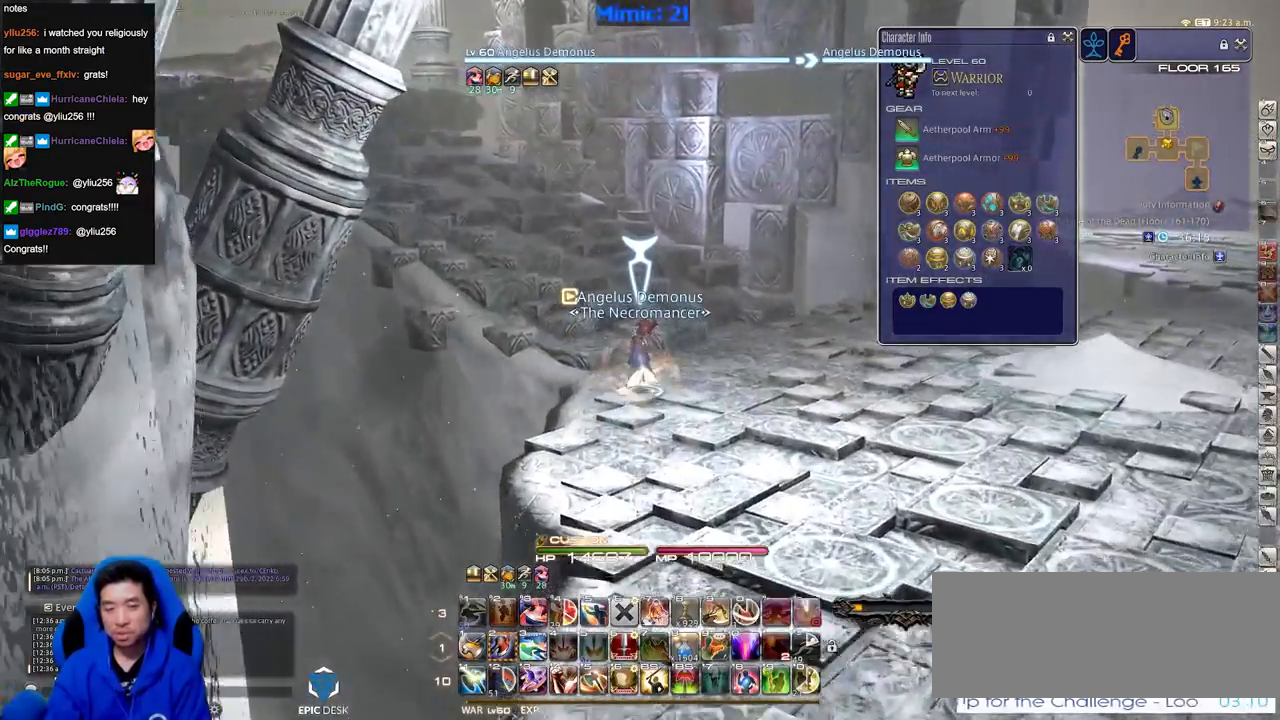
{"keys": ["p", "w"], "events": [[100, "p", "down"]]}
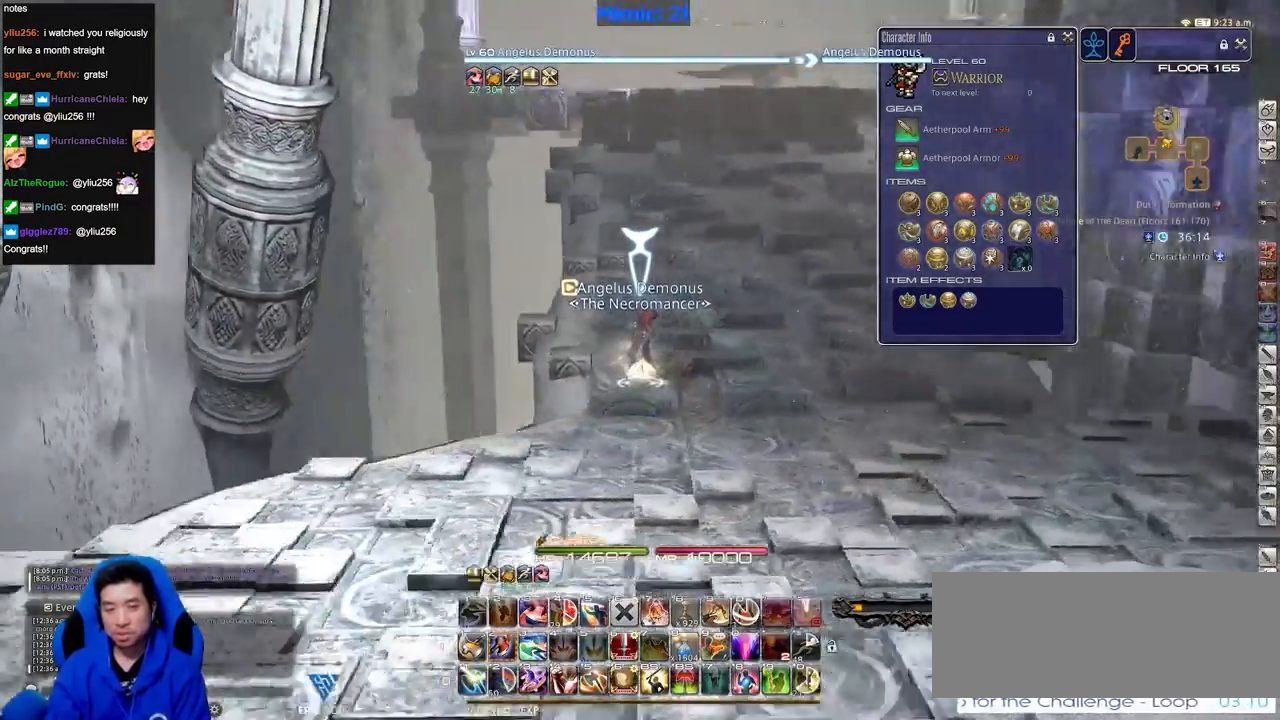
{"keys": ["w"], "events": [[117, "p", "up"], [351, "rbracket", "down"], [434, "rbracket", "up"]]}
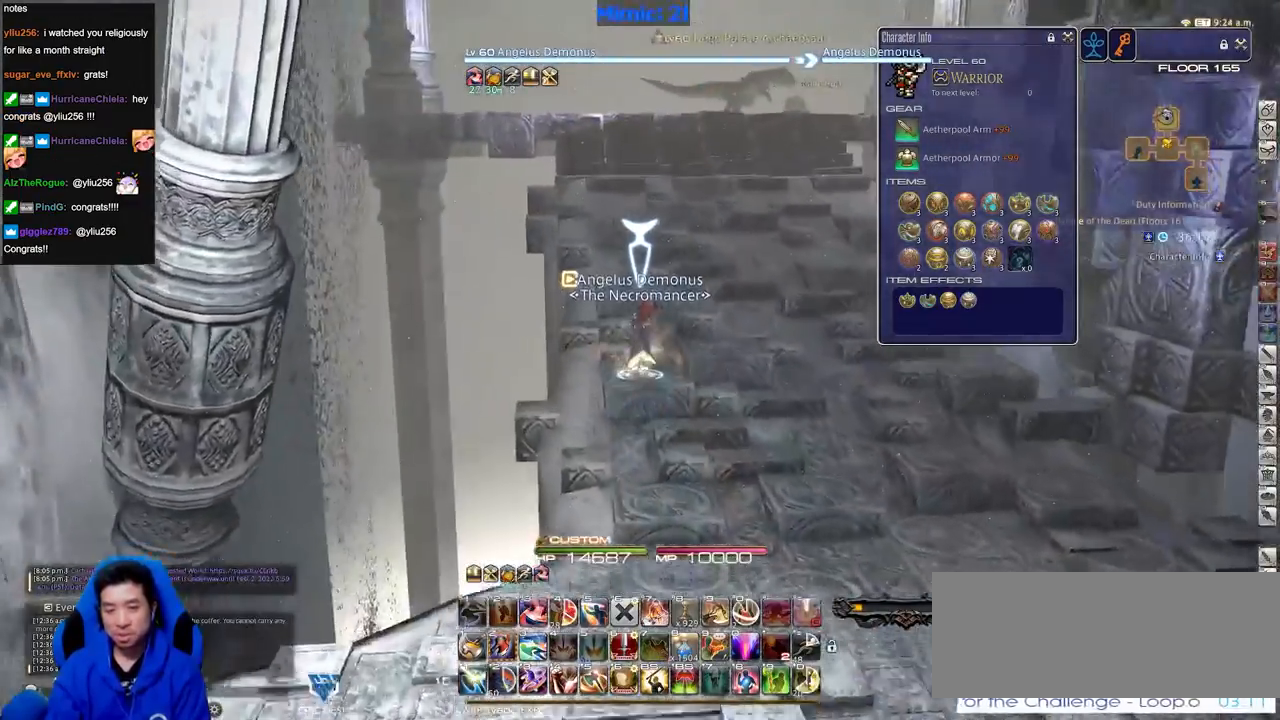
{"keys": ["w"], "events": []}
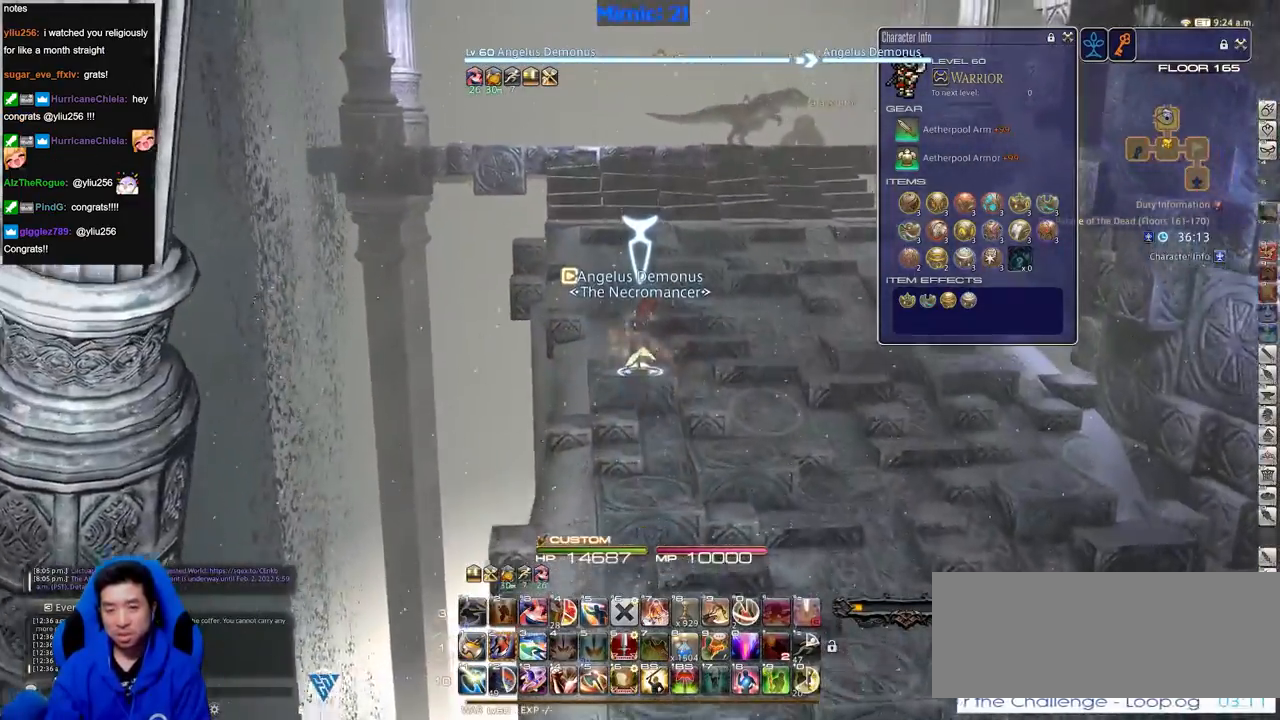
{"keys": ["lbracket", "w"], "events": [[184, "rbracket", "down"], [284, "rbracket", "up"], [417, "lbracket", "down"]]}